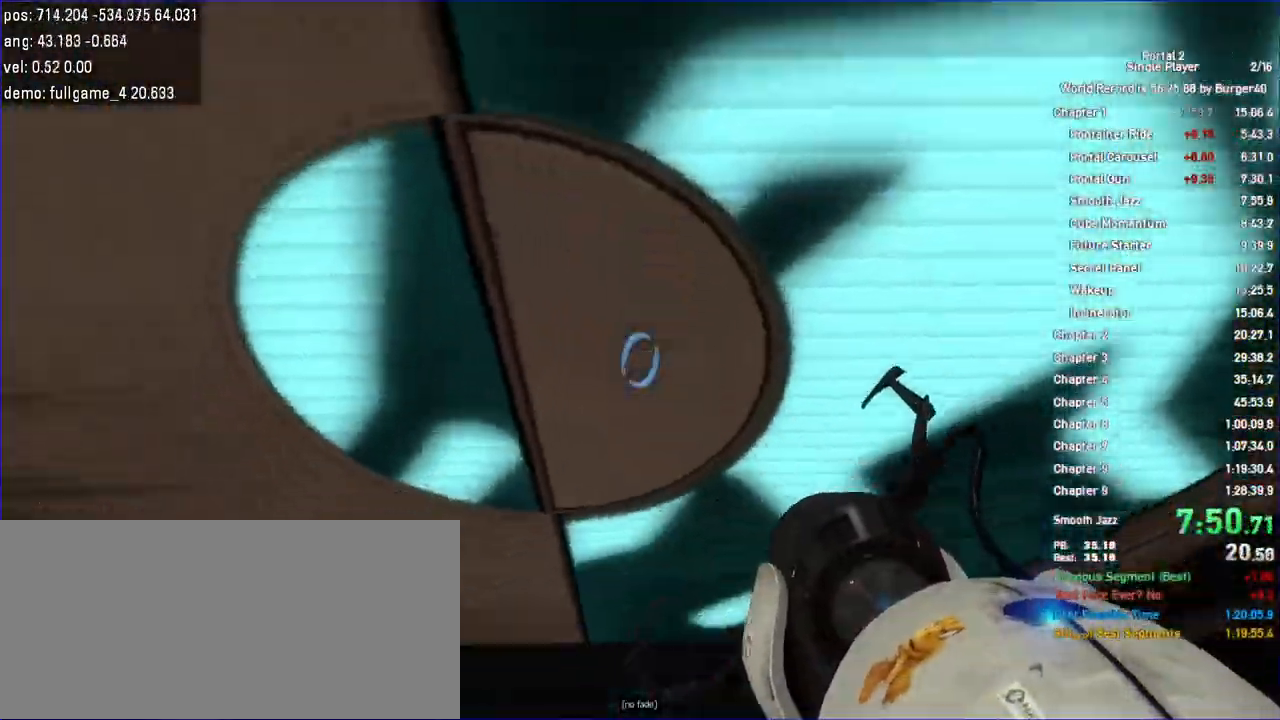
Gameplay with keyboard and mouse; each line is a JSON object with the keys and mouse buttons held at the frame after it. "events" lists presses ("down") and releases ("up") of "a", "auto", "bup", "c", "chat", "cont", "crzy1", "crzy2", "d", "fbr", "jump", "load", "load01", "low", "propi", "r", "relod", "reset", "s", "save", "sens", "shift", "space", "spanel", "use", "w", "z", "zoom", "mouse_left", "mouse_wheel" and "mouse_right" between this image and that frame as [ms after this image, input, new state], when the widget could be followed in between. "mouse_left", "mouse_wheel", "mouse_right" = the "left", "wheel", "right" buttons of the "mouse" list. No other keys are recorded. "wheel" means that the mouse wheel is clicked or scrolled. Key names are as the overlay labels them; some are game actions (e.g. jump) rather than physical keys. Not read: mouse_move.
{"keys": ["w"], "mouse": []}
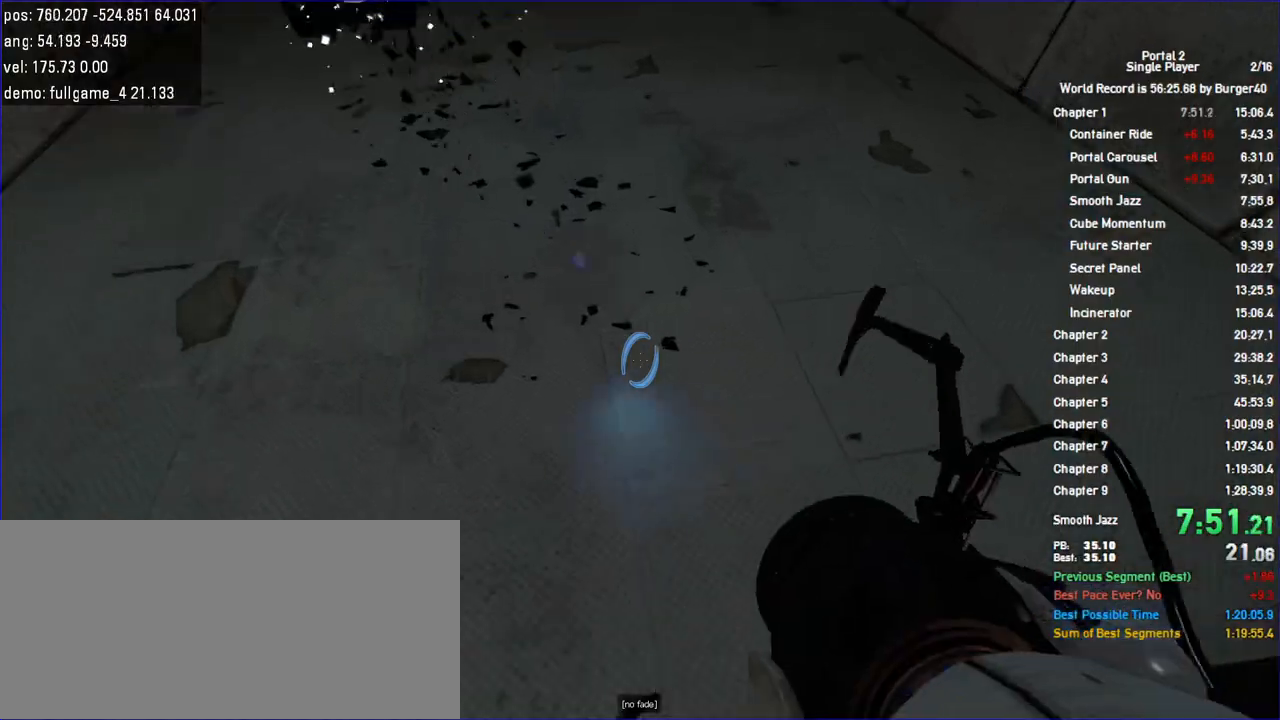
{"keys": ["d"], "mouse": [], "events": [[167, "jump", "down"], [300, "d", "down"], [333, "jump", "up"], [400, "w", "up"]]}
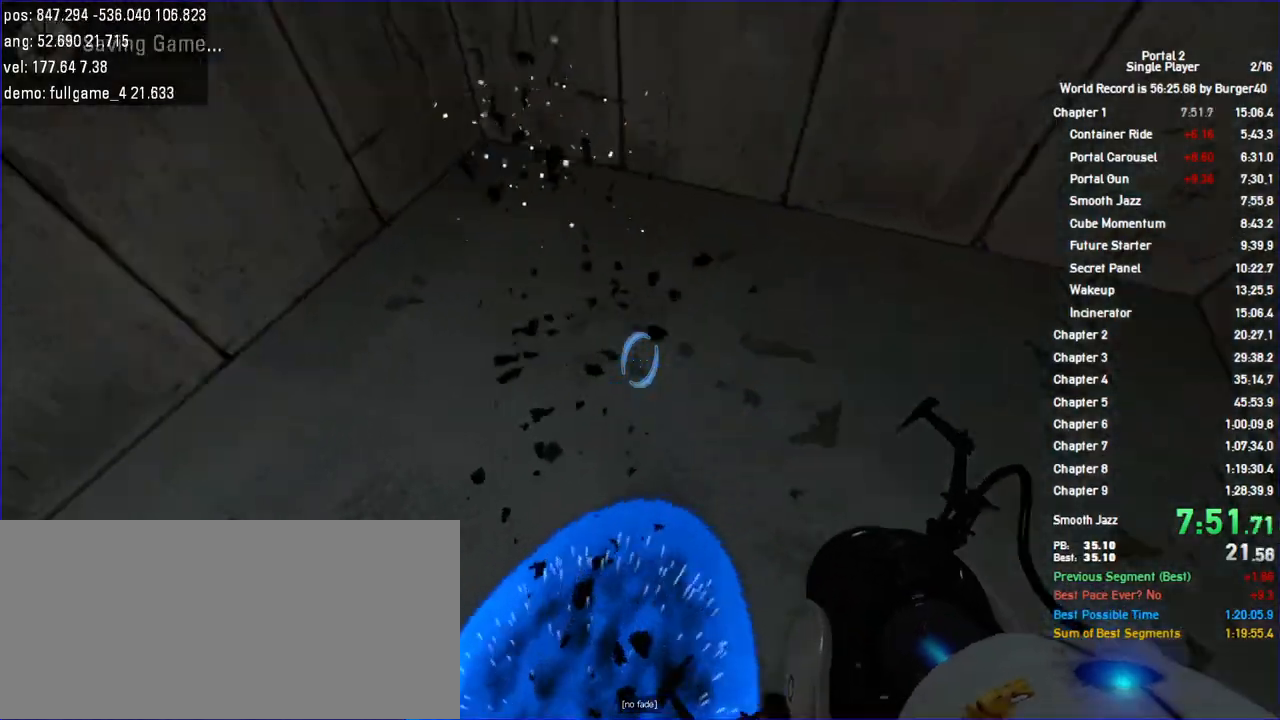
{"keys": ["s"], "mouse": [], "events": [[200, "s", "down"], [267, "d", "up"]]}
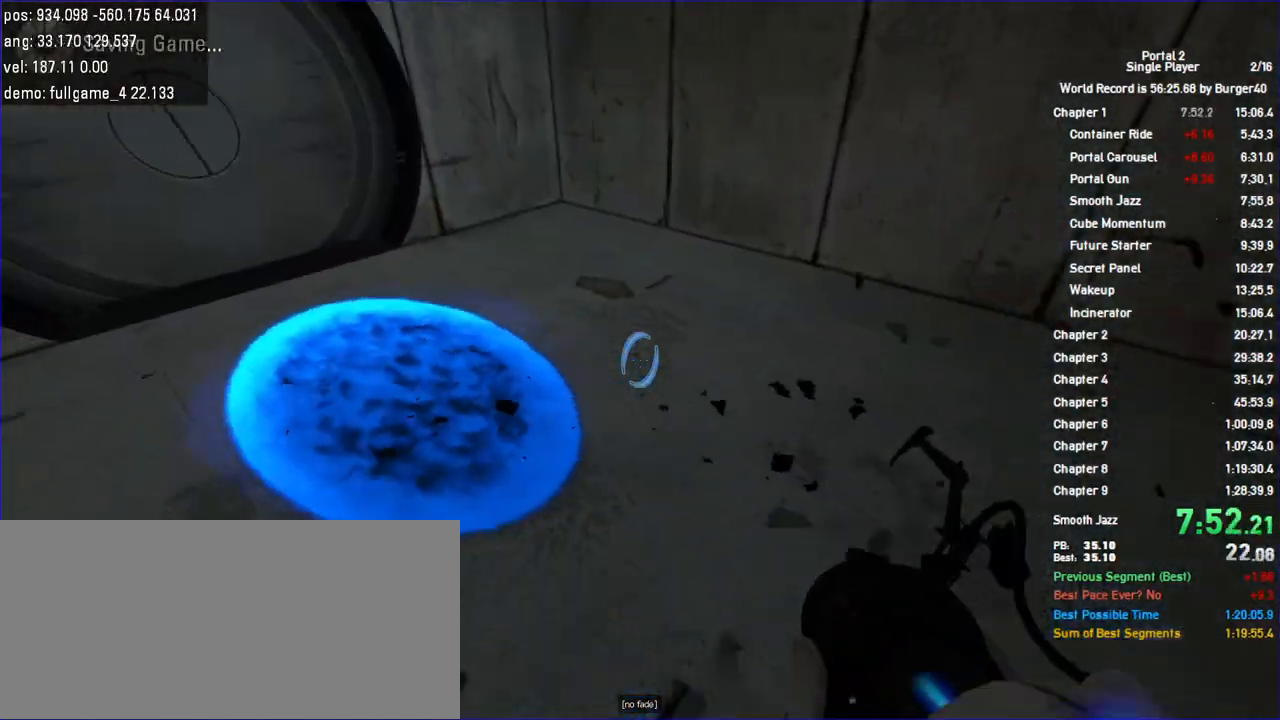
{"keys": ["s"], "mouse": [], "events": []}
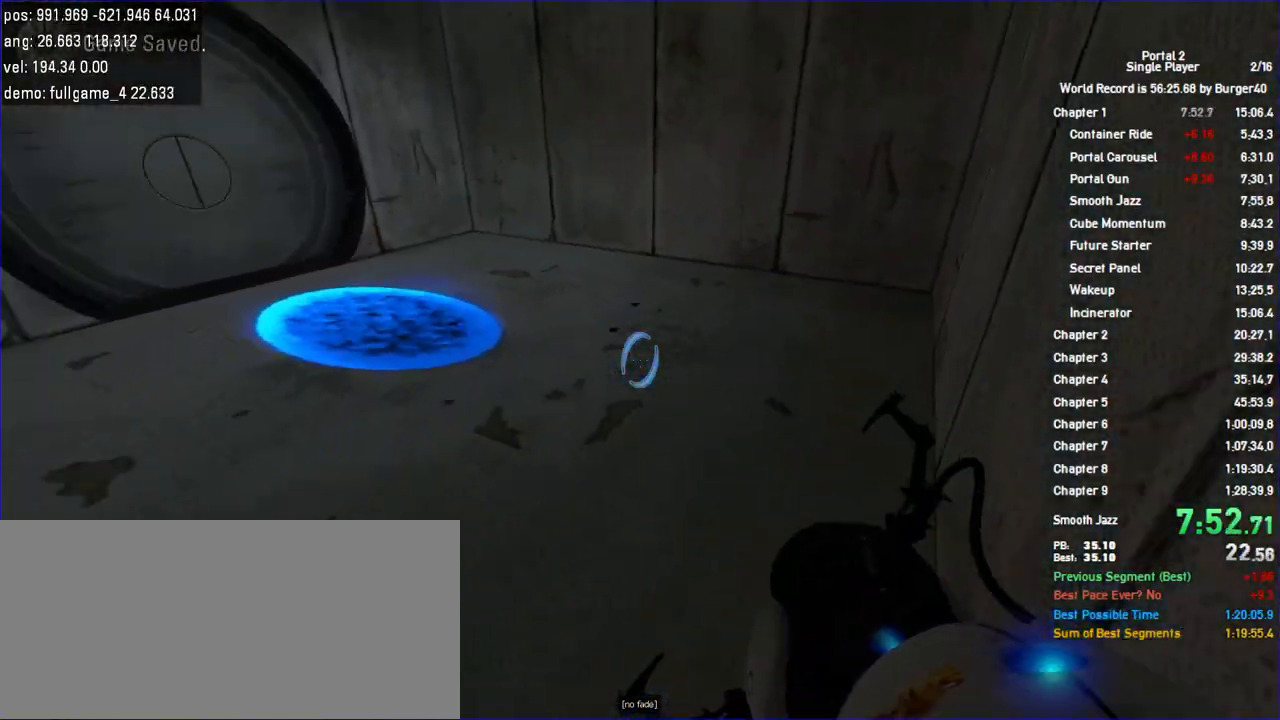
{"keys": ["w"], "mouse": []}
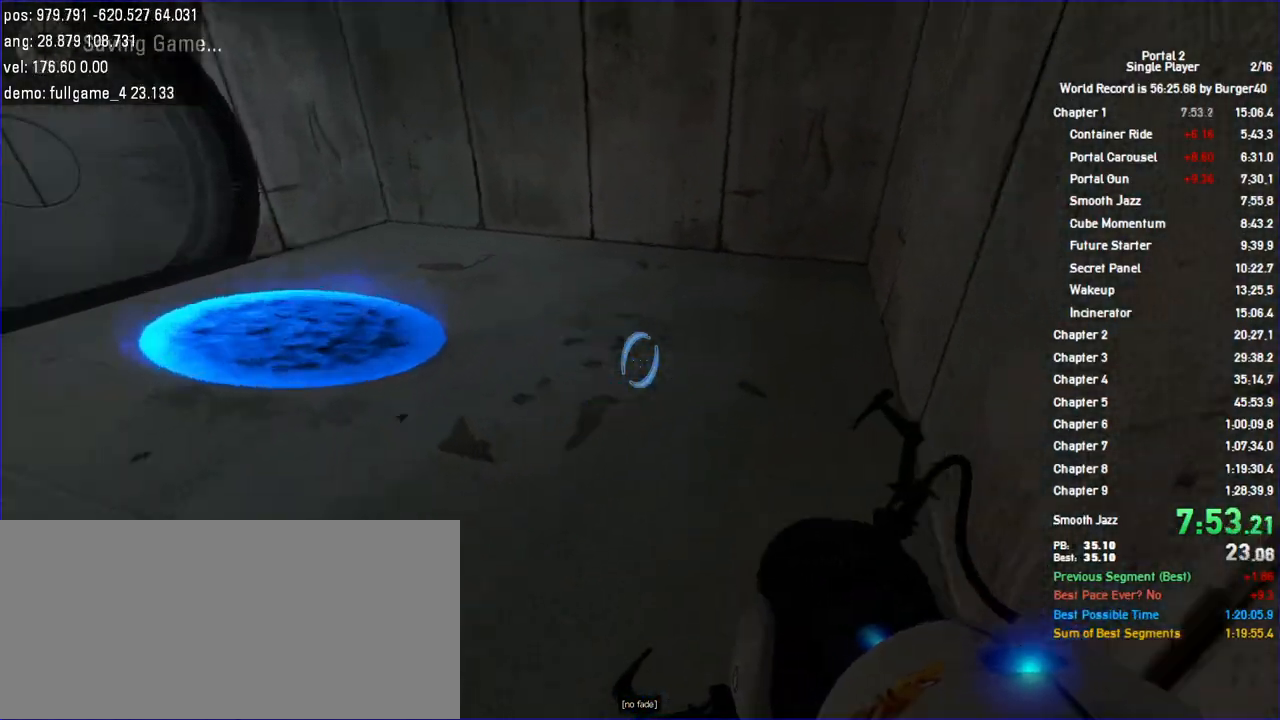
{"keys": ["a"], "mouse": []}
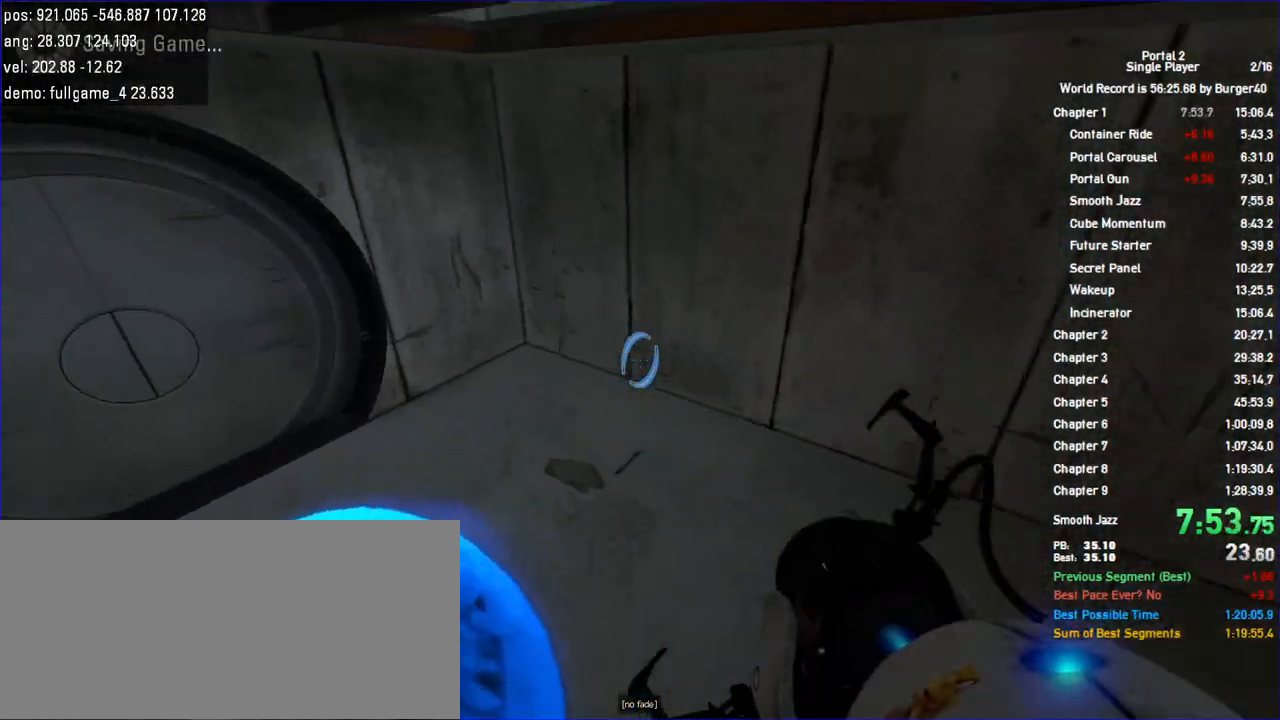
{"keys": ["a"], "mouse": [], "events": []}
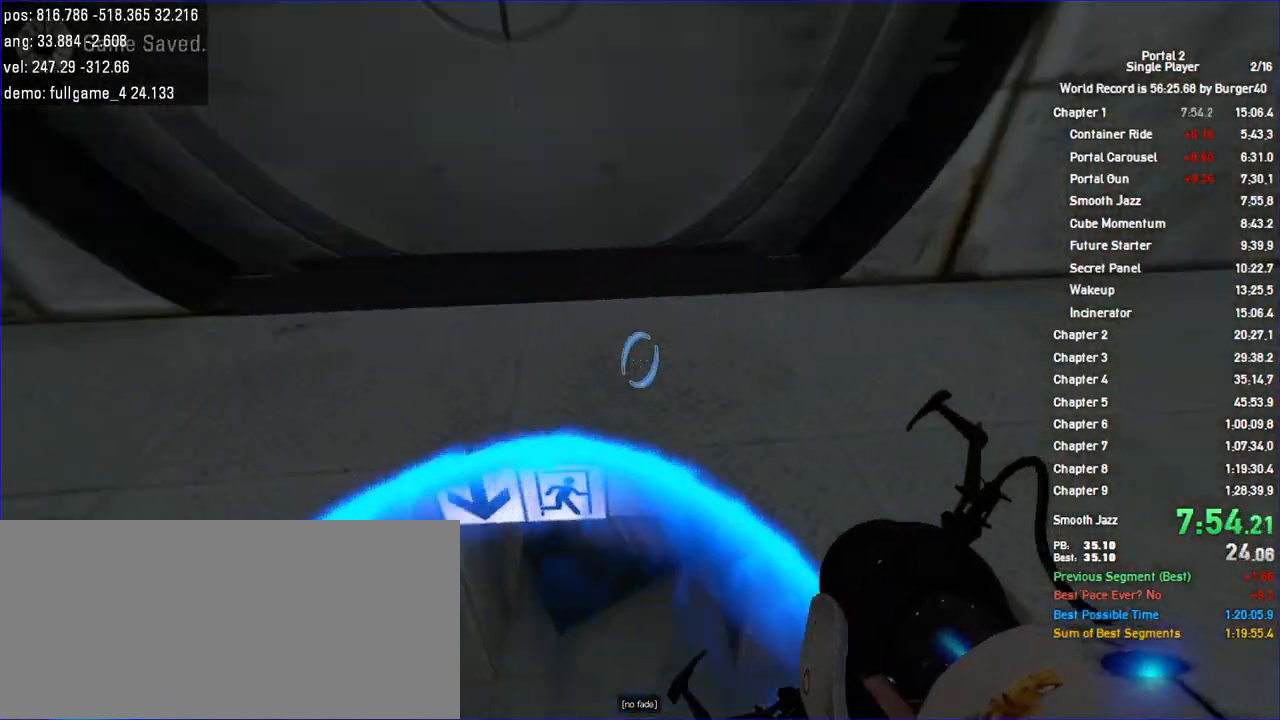
{"keys": ["jump", "shift"], "mouse": [], "events": [[33, "d", "down"], [67, "a", "up"], [300, "shift", "down"], [500, "d", "up"], [500, "jump", "down"]]}
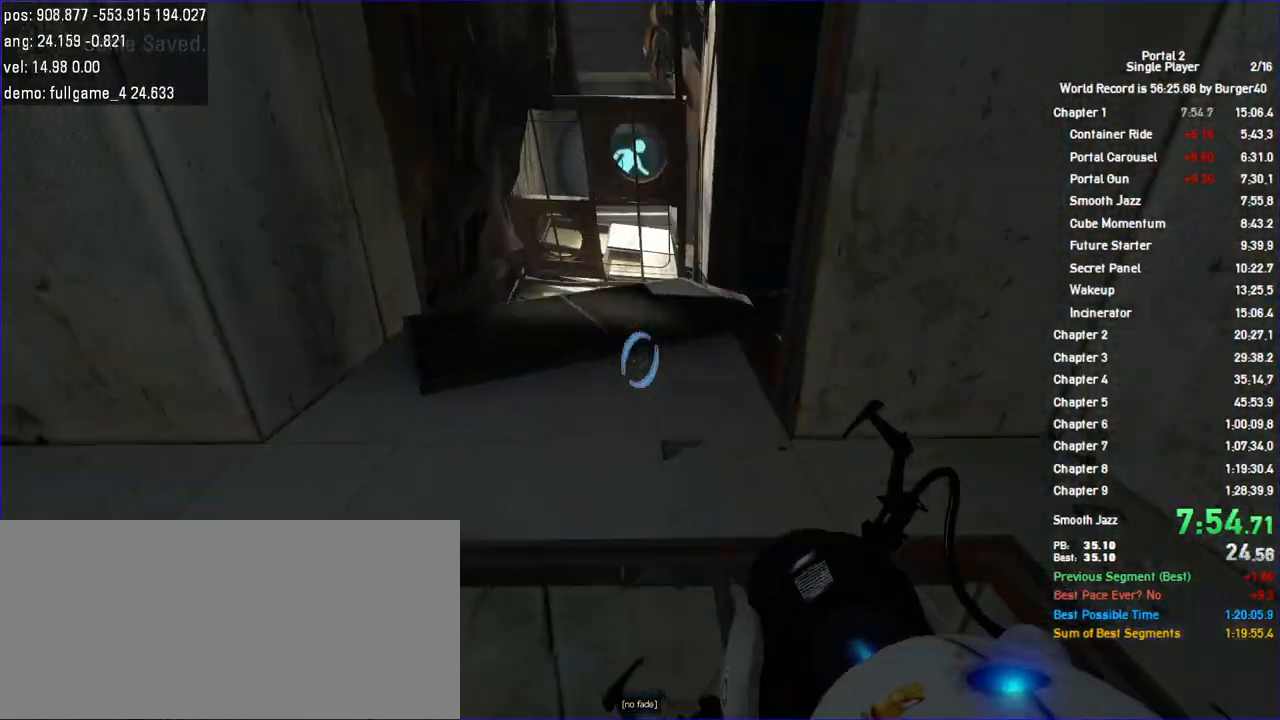
{"keys": ["d", "w"], "mouse": [], "events": [[33, "a", "down"], [33, "jump", "up"], [33, "shift", "up"], [67, "jump", "down"], [100, "w", "down"], [133, "jump", "up"], [233, "a", "up"], [233, "d", "down"], [367, "a", "down"], [367, "d", "up"], [500, "a", "up"], [500, "d", "down"]]}
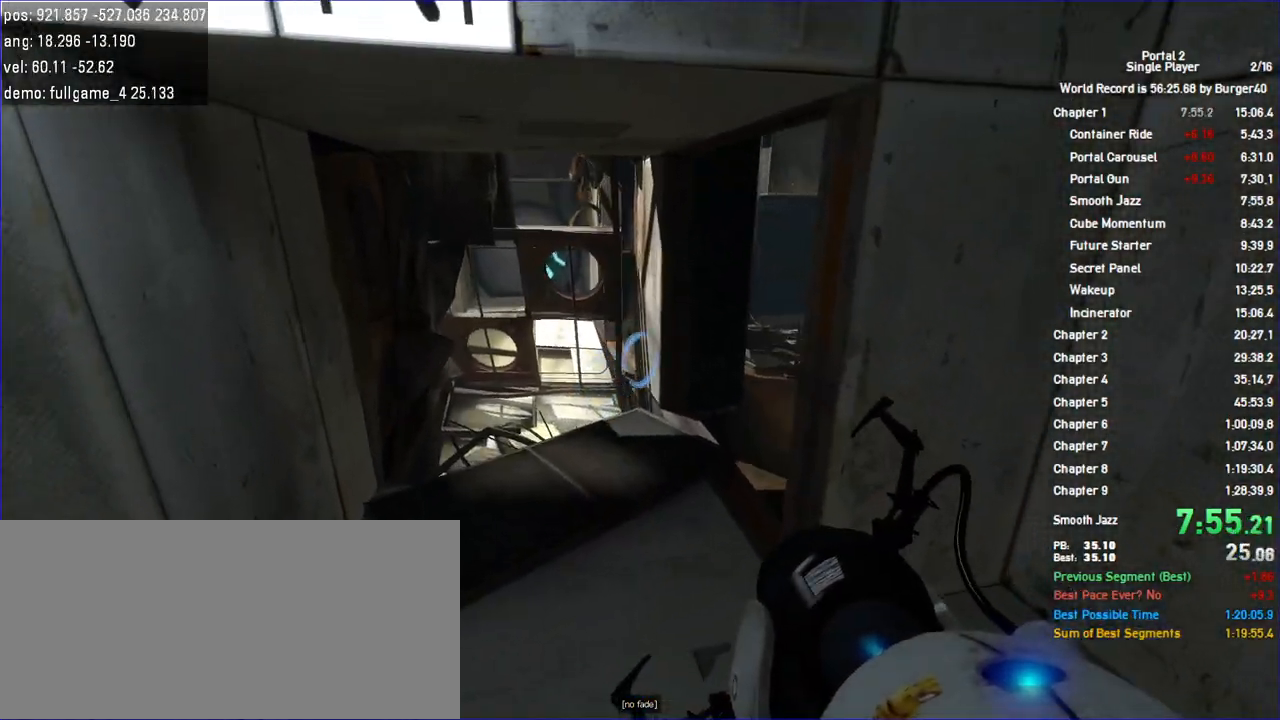
{"keys": ["a", "w"], "mouse": [], "events": [[167, "a", "down"], [167, "d", "up"], [300, "a", "up"], [300, "d", "down"], [400, "a", "down"], [400, "d", "up"]]}
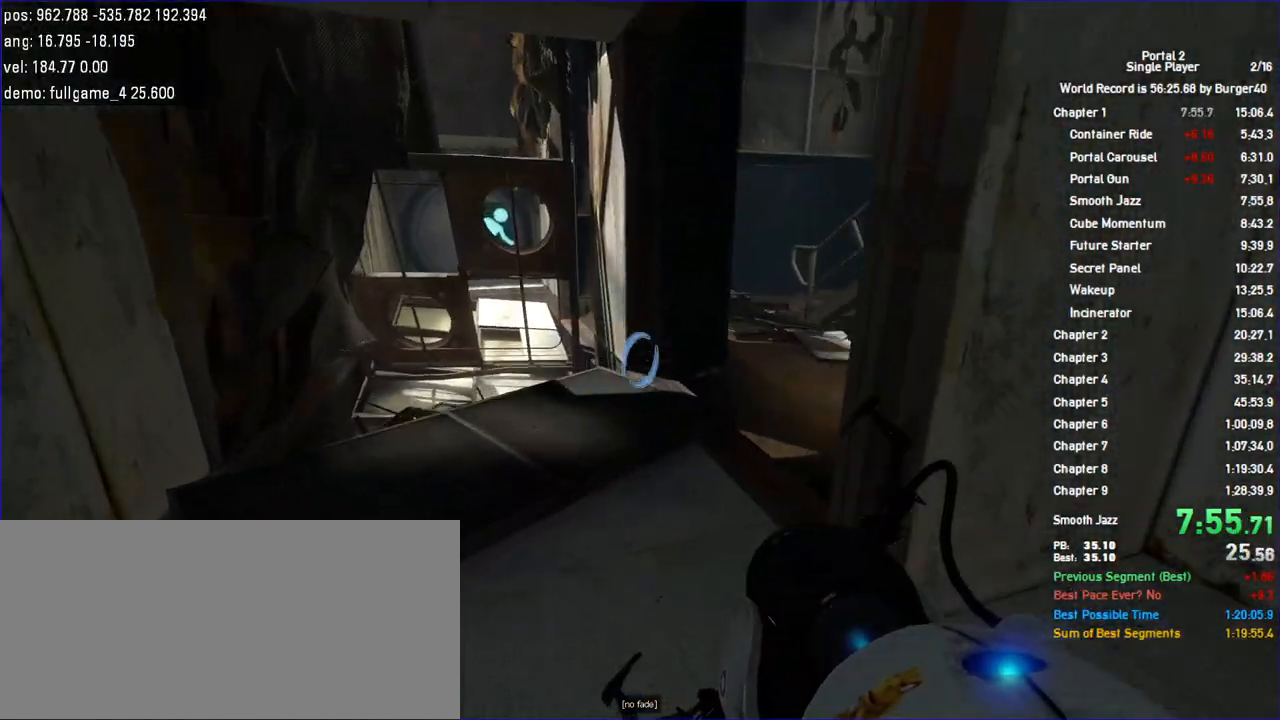
{"keys": ["d"], "mouse": [], "events": [[133, "d", "down"], [267, "a", "up"], [467, "jump", "down"], [467, "w", "up"], [500, "jump", "up"]]}
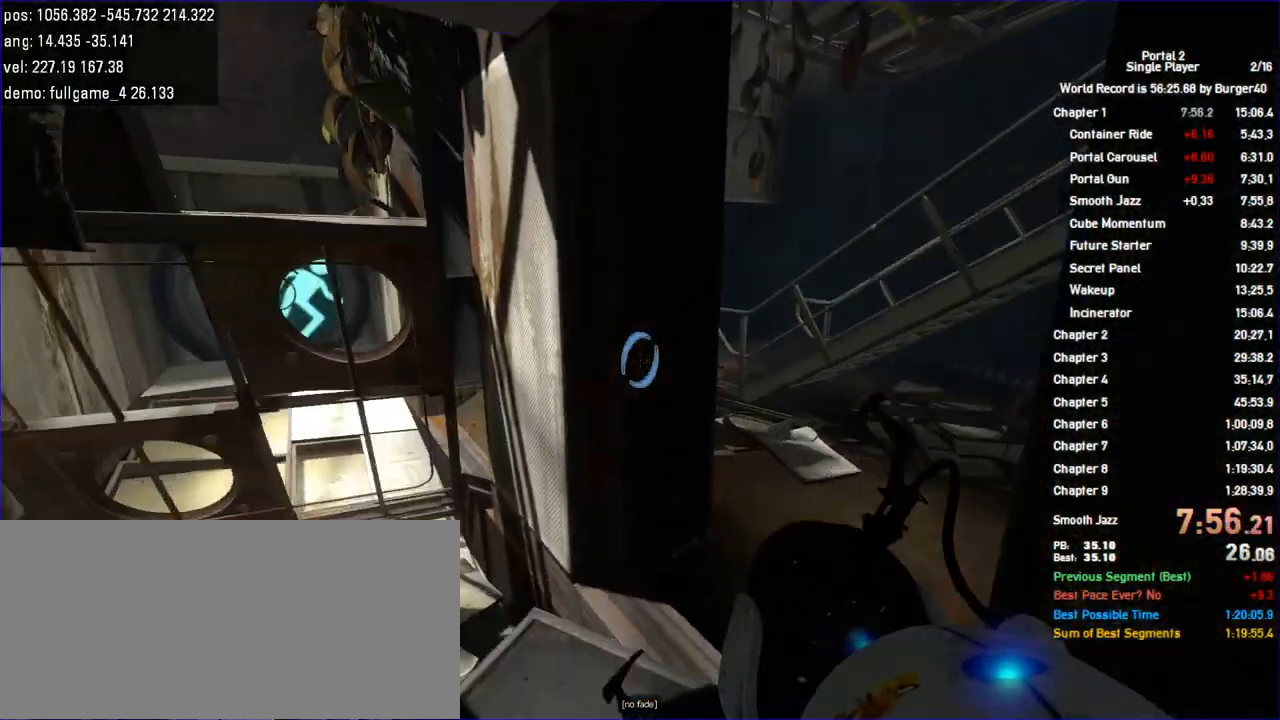
{"keys": ["a", "shift"], "mouse": []}